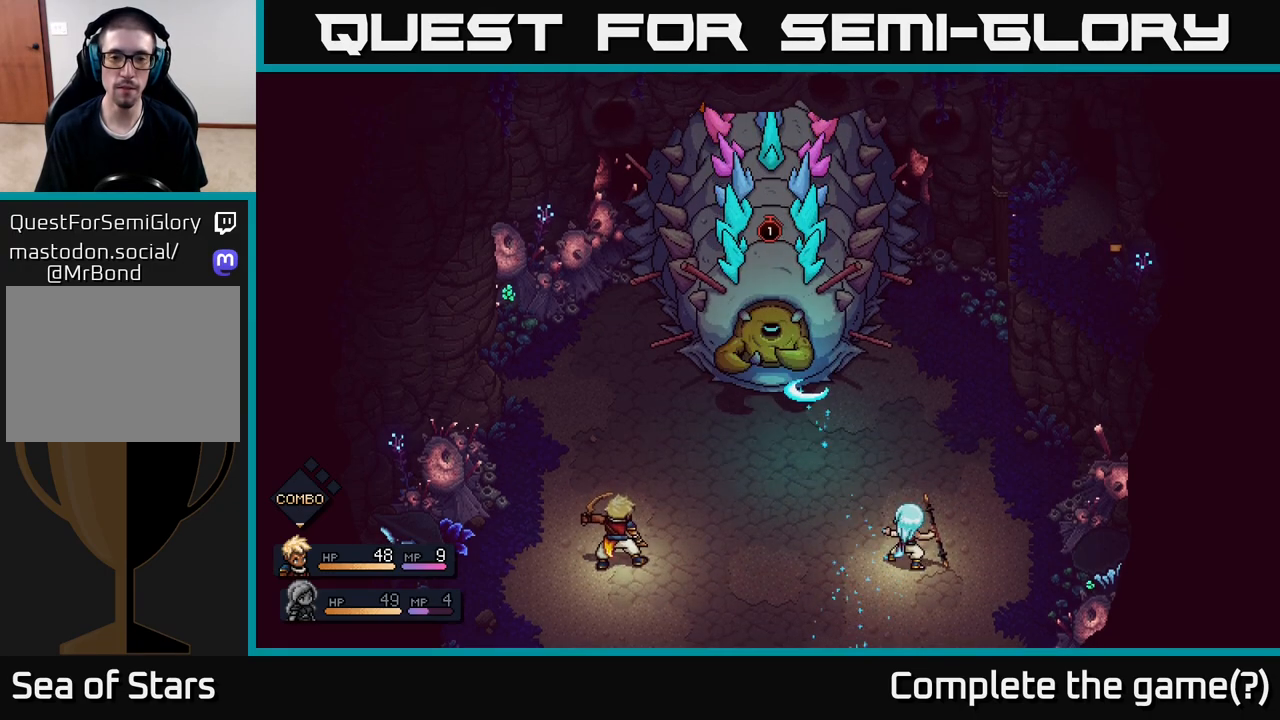
Gameplay with a controller (Xbox layout); each line is a JSON object with the inputs held at the frame after it. "events" lists button and stick changes between this image and that frame as [ms after this image, input, new state], when the widget could be followed in between.
{"buttons": ["A"], "left_stick": "center", "right_stick": "center", "events": [[467, "A", "down"]]}
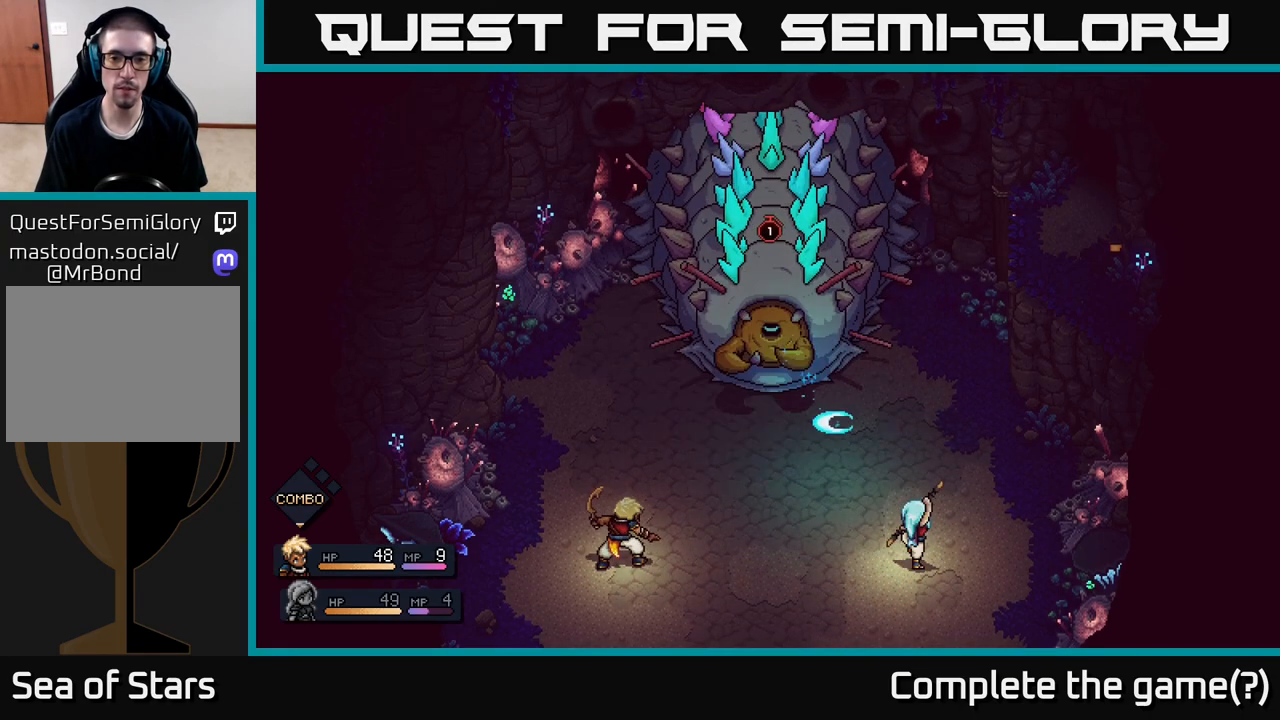
{"buttons": [], "left_stick": "center", "right_stick": "center", "events": [[33, "A", "up"]]}
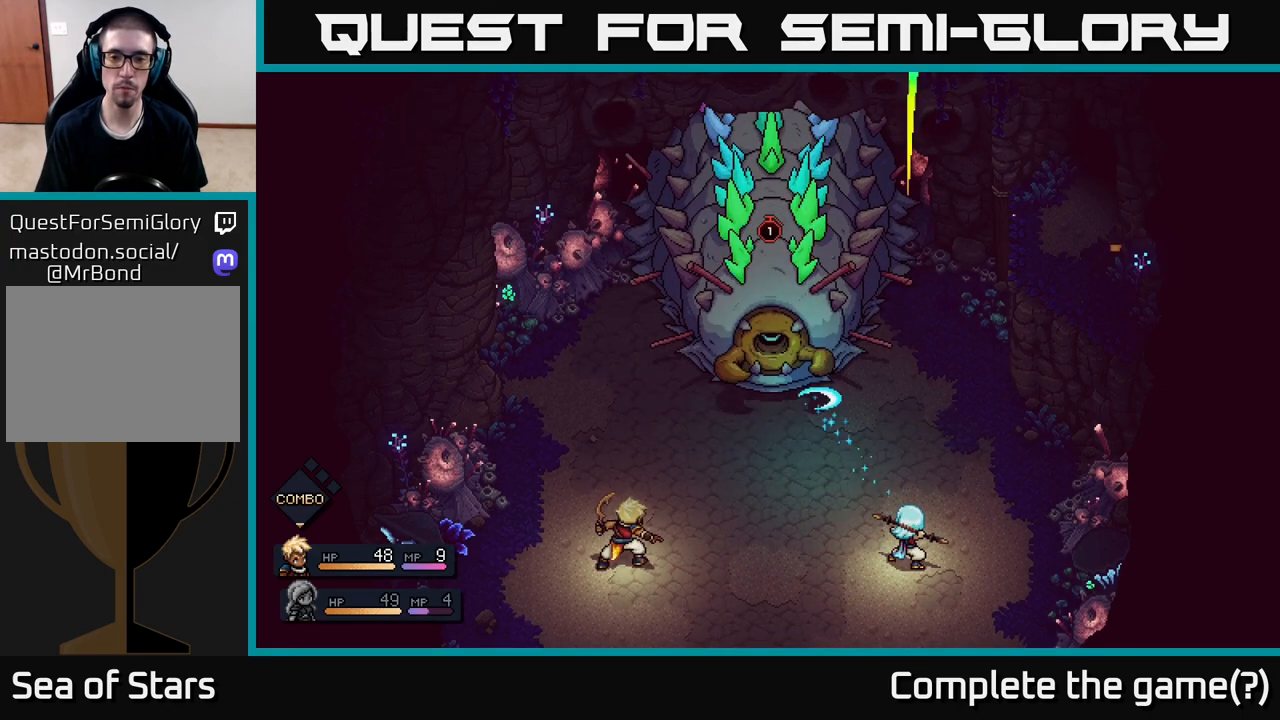
{"buttons": ["A"], "left_stick": "center", "right_stick": "center", "events": [[450, "A", "down"]]}
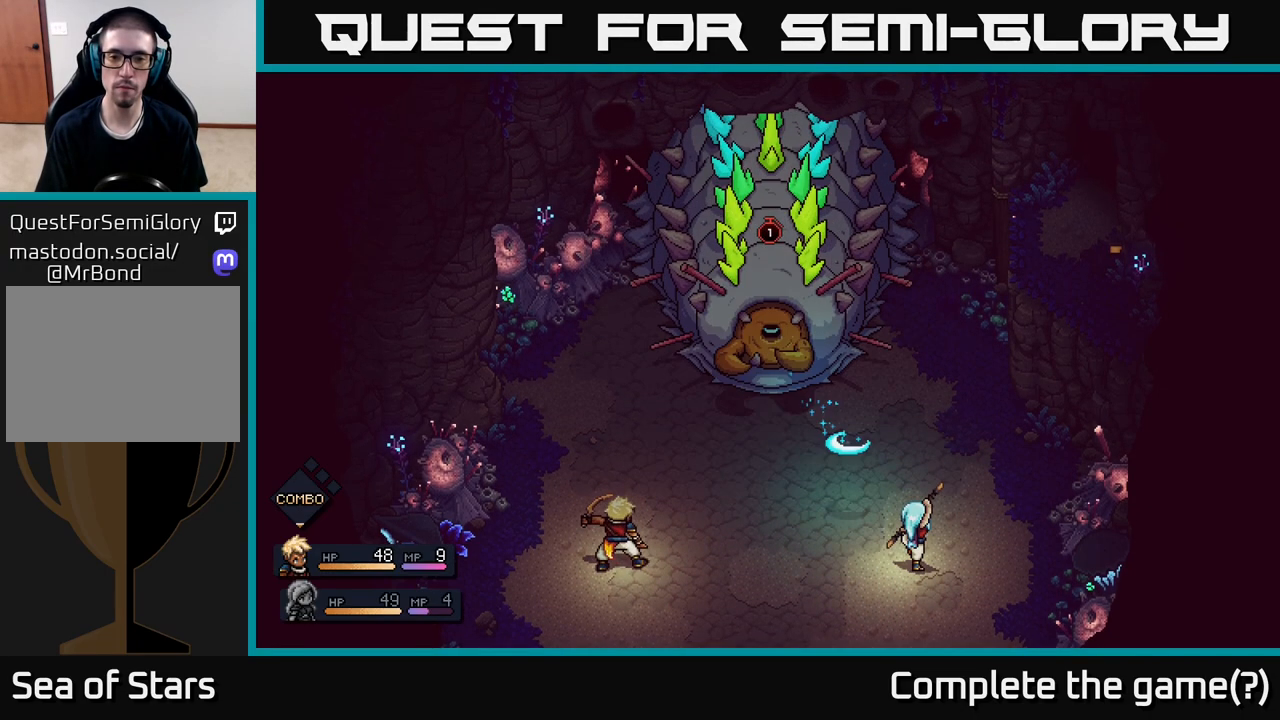
{"buttons": [], "left_stick": "center", "right_stick": "center", "events": [[33, "A", "up"]]}
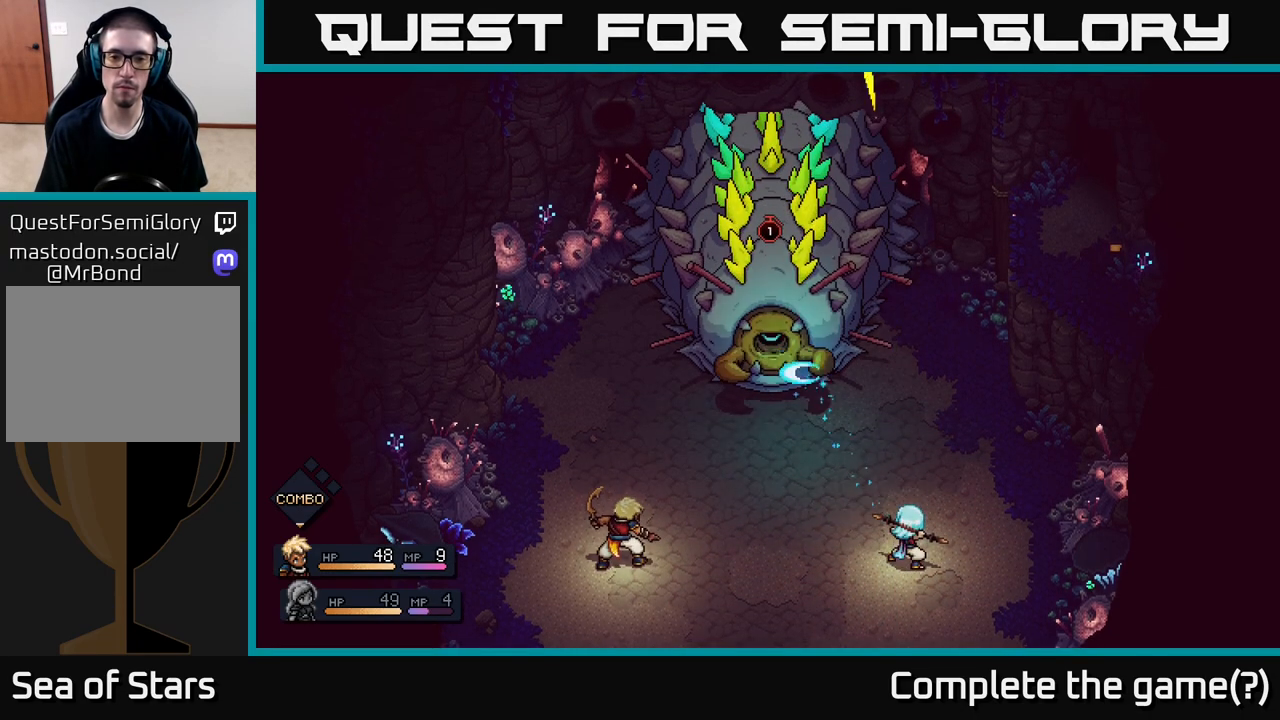
{"buttons": [], "left_stick": "center", "right_stick": "center", "events": [[300, "A", "down"], [383, "A", "up"]]}
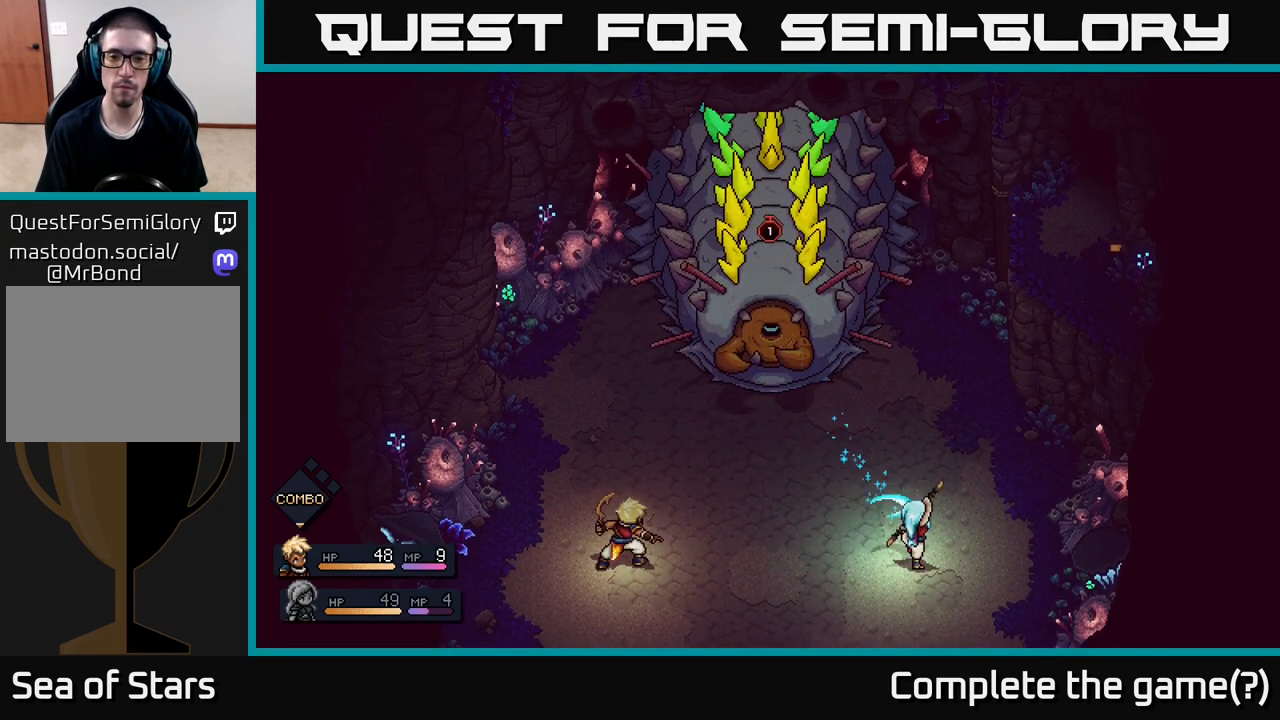
{"buttons": [], "left_stick": "center", "right_stick": "center", "events": []}
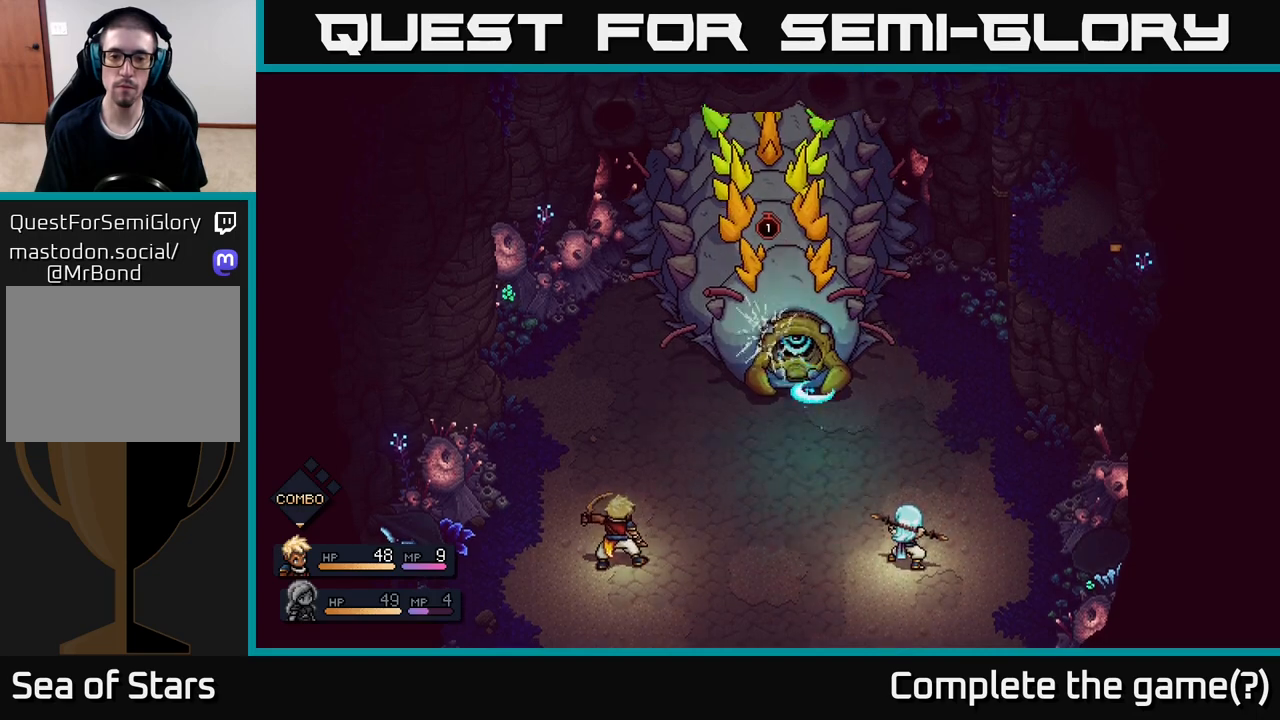
{"buttons": [], "left_stick": "center", "right_stick": "center", "events": [[83, "A", "down"], [167, "A", "up"]]}
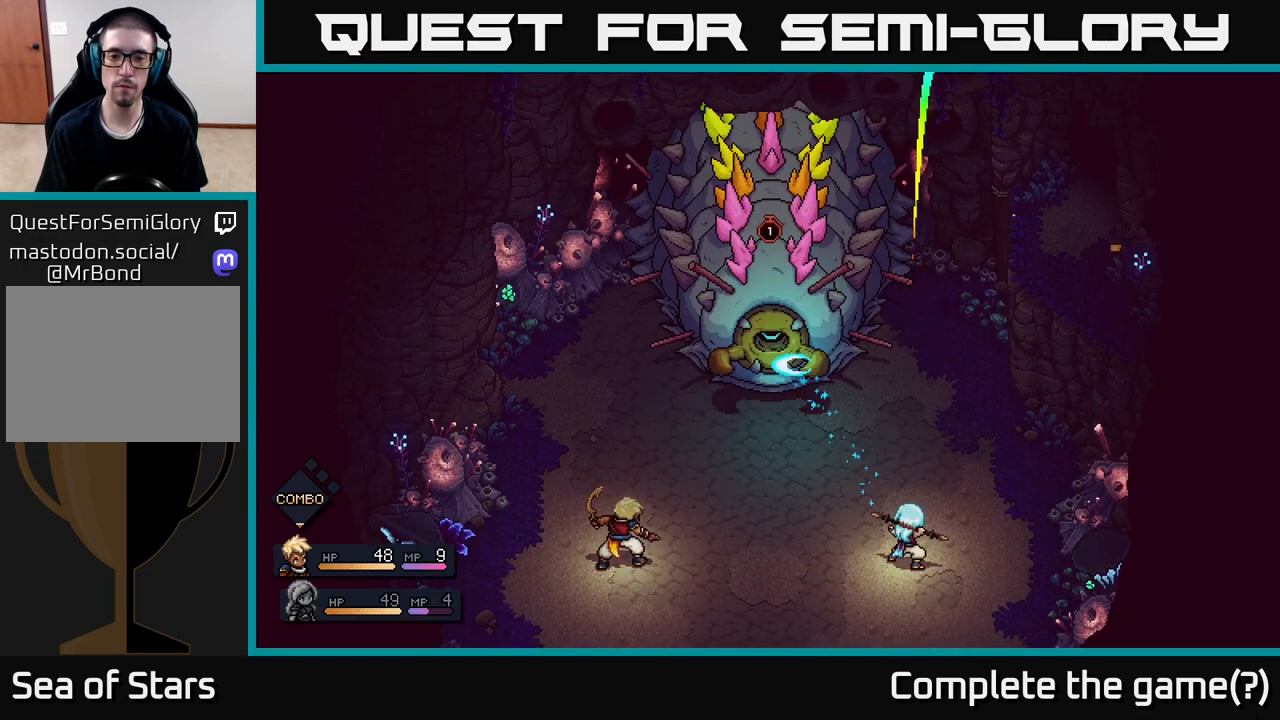
{"buttons": [], "left_stick": "center", "right_stick": "center", "events": [[233, "A", "down"], [317, "A", "up"]]}
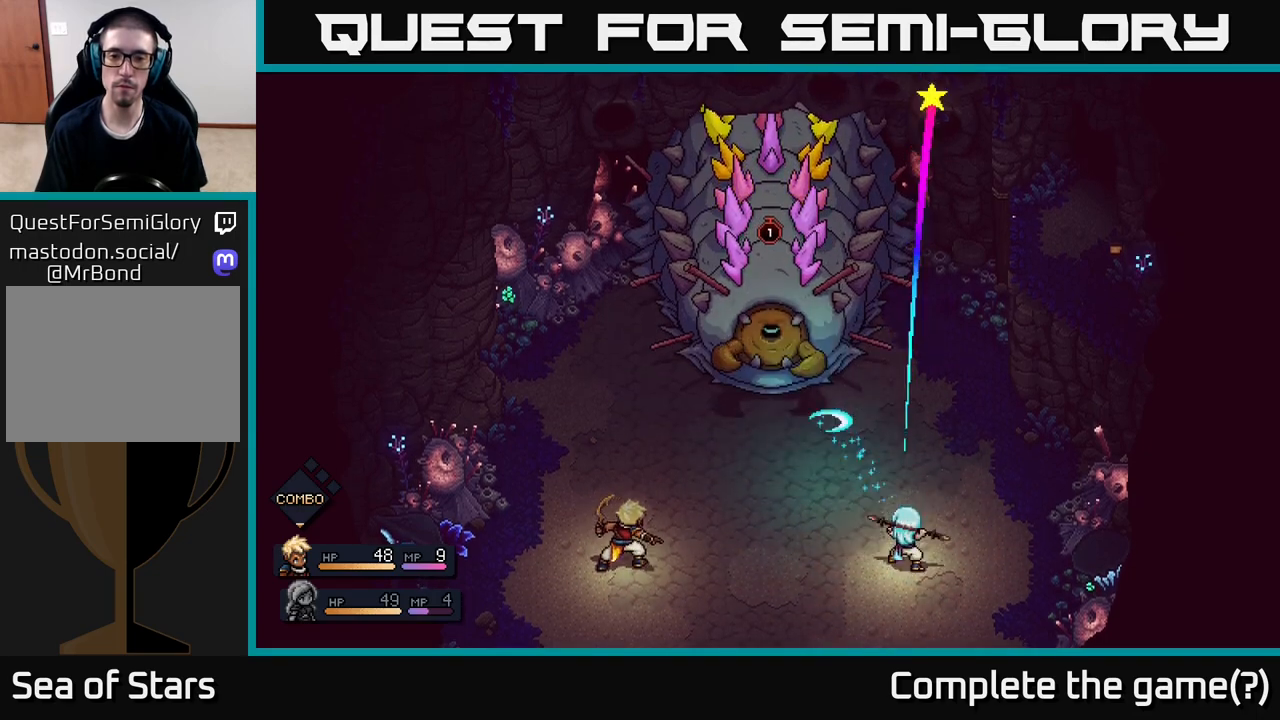
{"buttons": [], "left_stick": "center", "right_stick": "center", "events": [[250, "A", "down"], [333, "A", "up"]]}
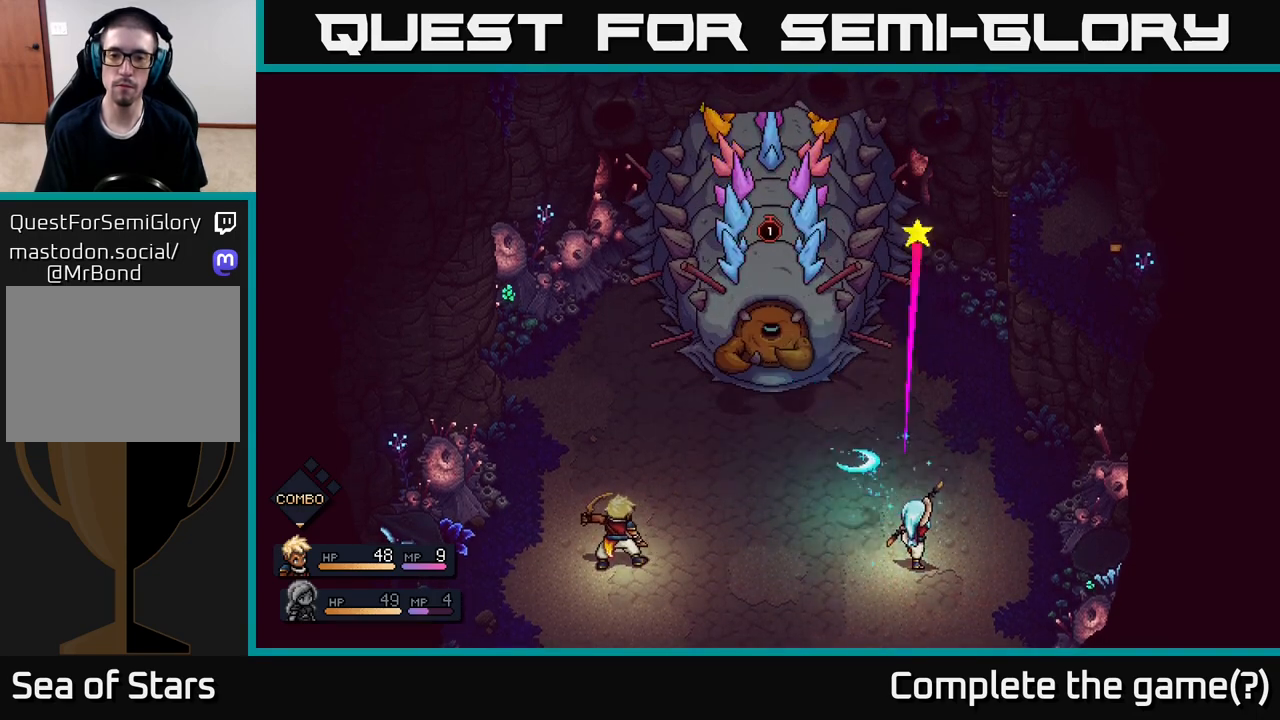
{"buttons": [], "left_stick": "center", "right_stick": "center", "events": [[267, "A", "down"], [350, "A", "up"]]}
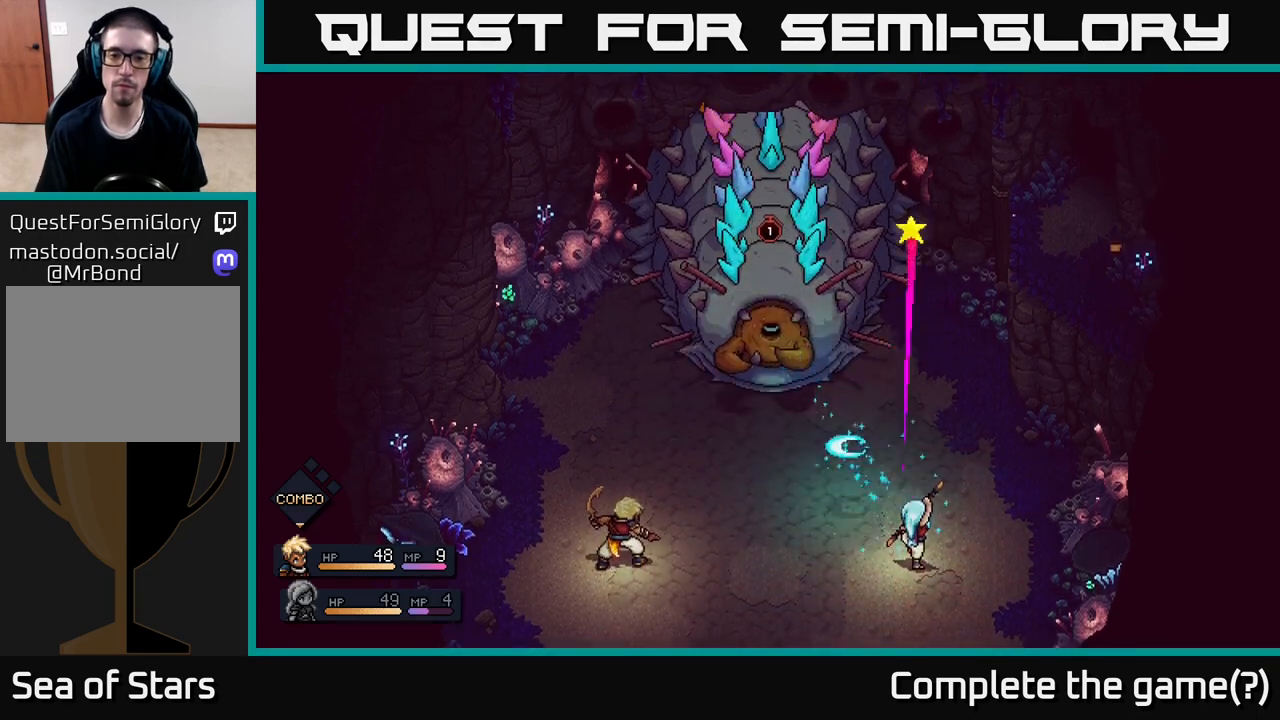
{"buttons": [], "left_stick": "center", "right_stick": "center", "events": [[250, "A", "down"], [333, "A", "up"]]}
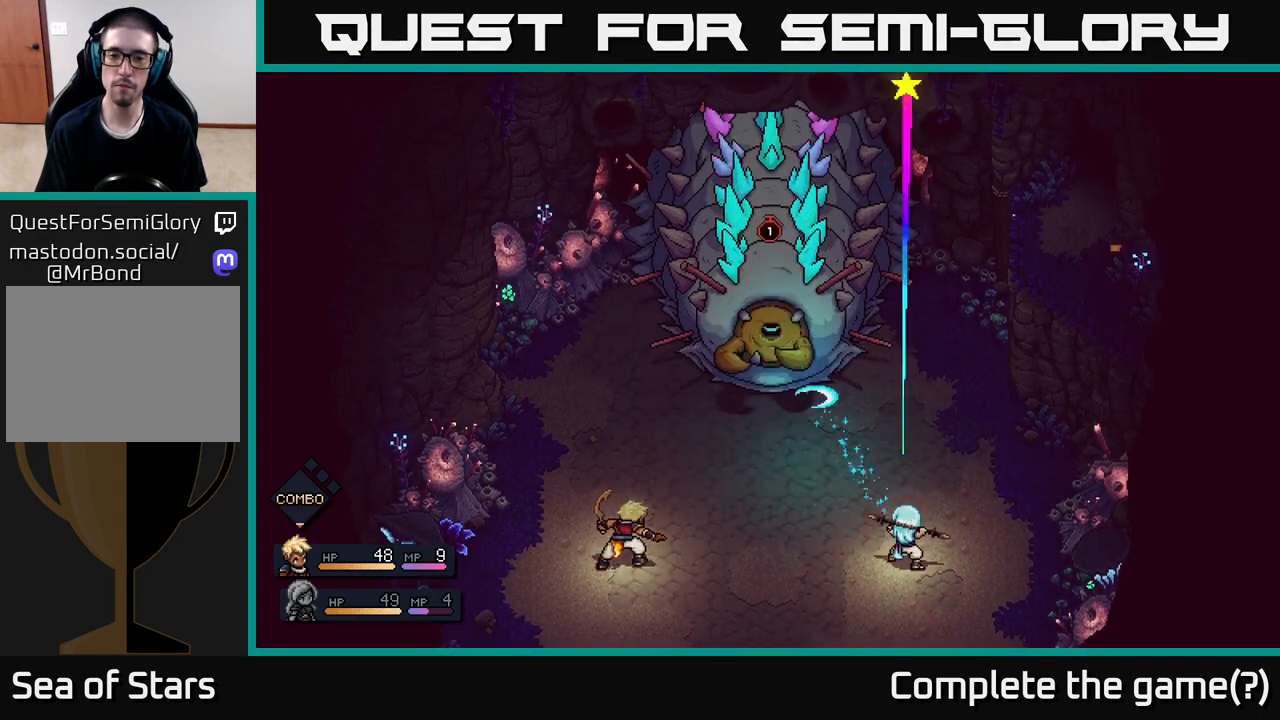
{"buttons": [], "left_stick": "center", "right_stick": "center", "events": [[133, "A", "down"], [250, "A", "up"]]}
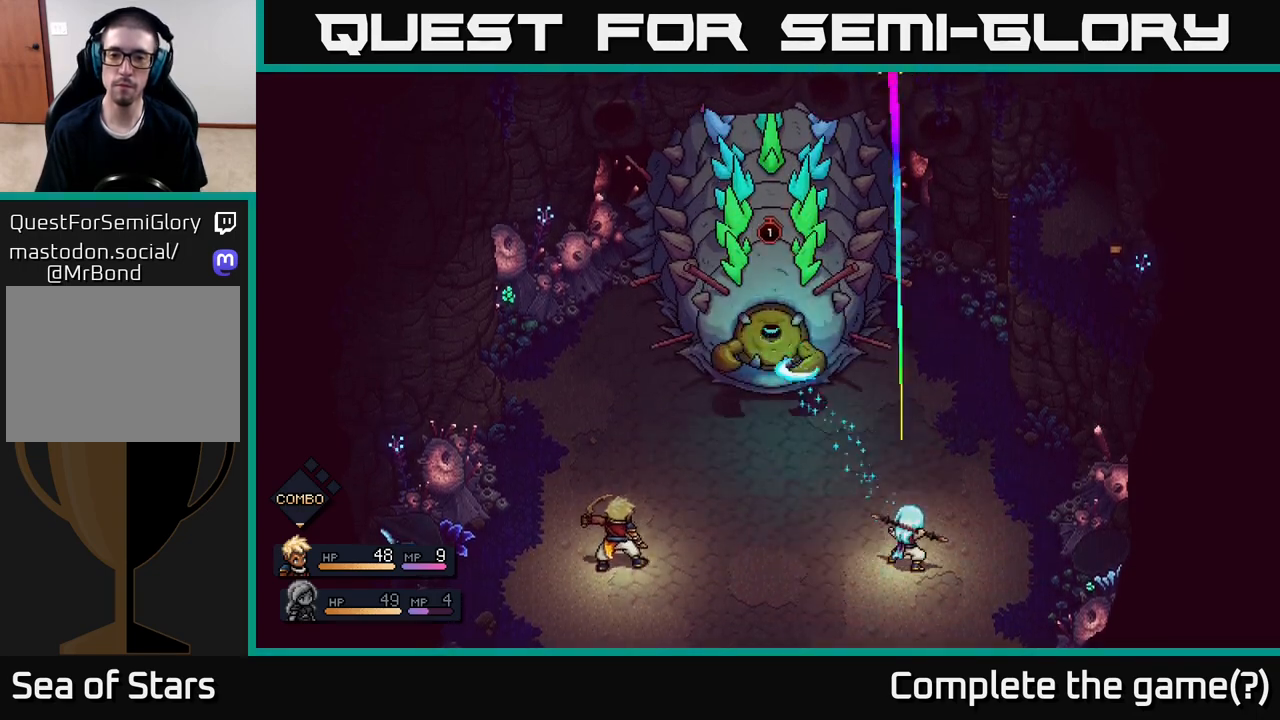
{"buttons": ["A"], "left_stick": "center", "right_stick": "center", "events": [[83, "A", "down"], [167, "A", "up"], [467, "A", "down"]]}
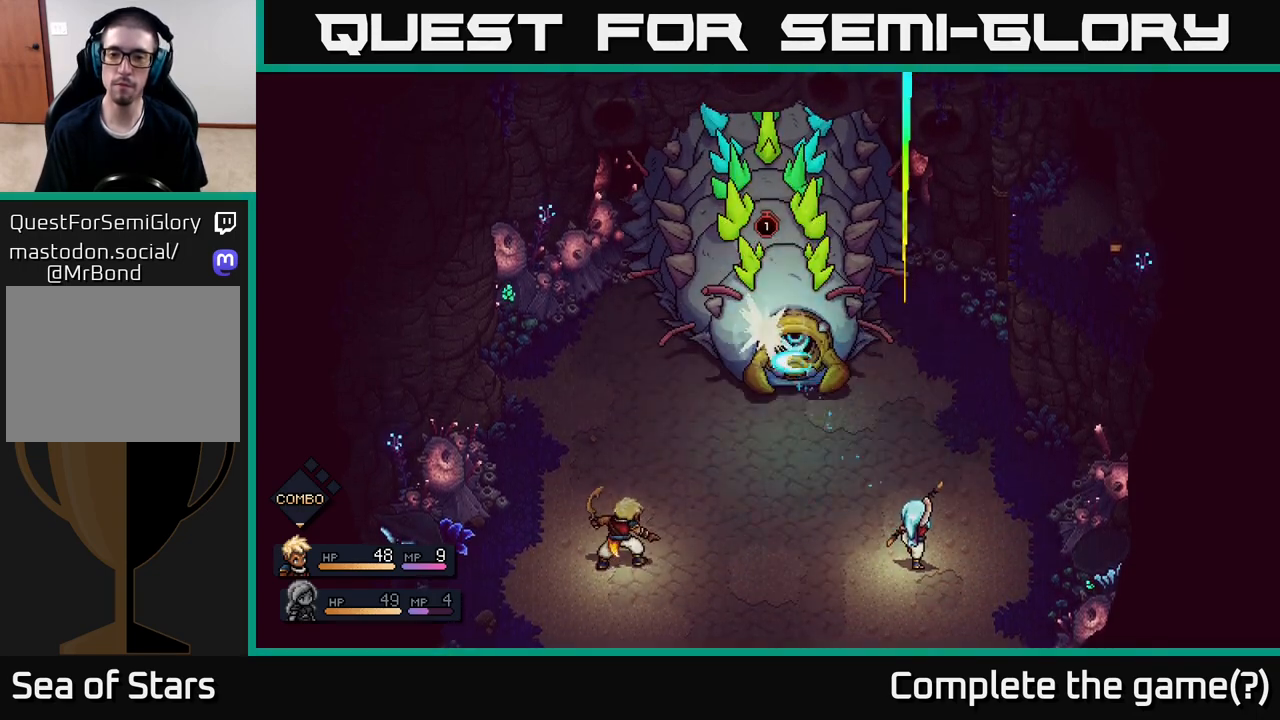
{"buttons": [], "left_stick": "center", "right_stick": "center", "events": [[83, "A", "up"], [300, "A", "down"], [450, "A", "up"]]}
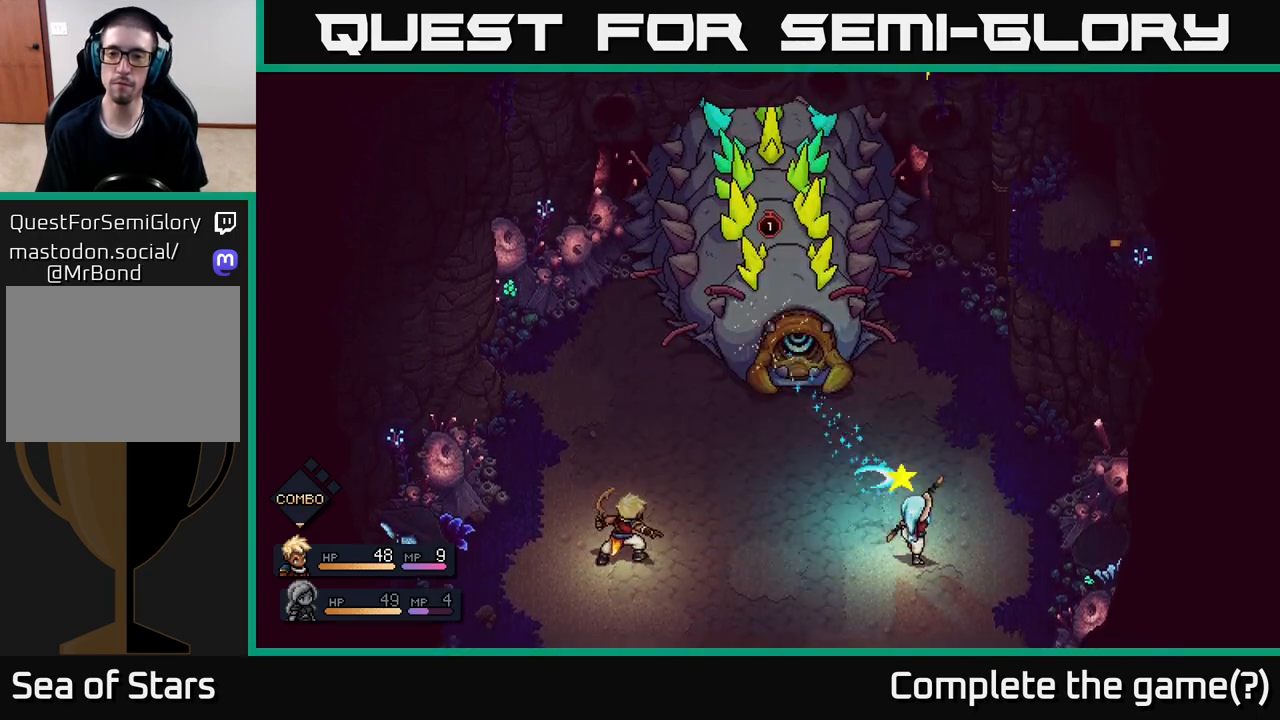
{"buttons": ["A"], "left_stick": "center", "right_stick": "center", "events": [[200, "A", "down"], [317, "A", "up"], [450, "A", "down"]]}
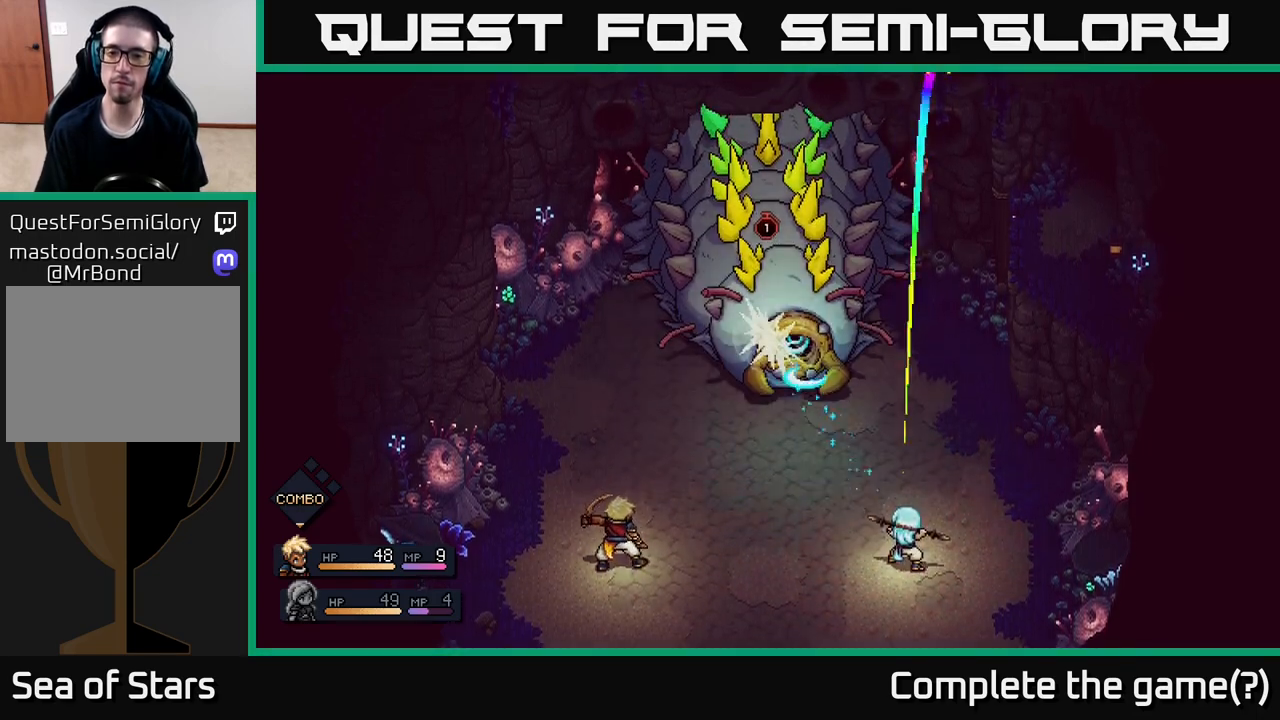
{"buttons": [], "left_stick": "center", "right_stick": "center", "events": [[50, "A", "up"], [300, "A", "down"], [483, "A", "up"]]}
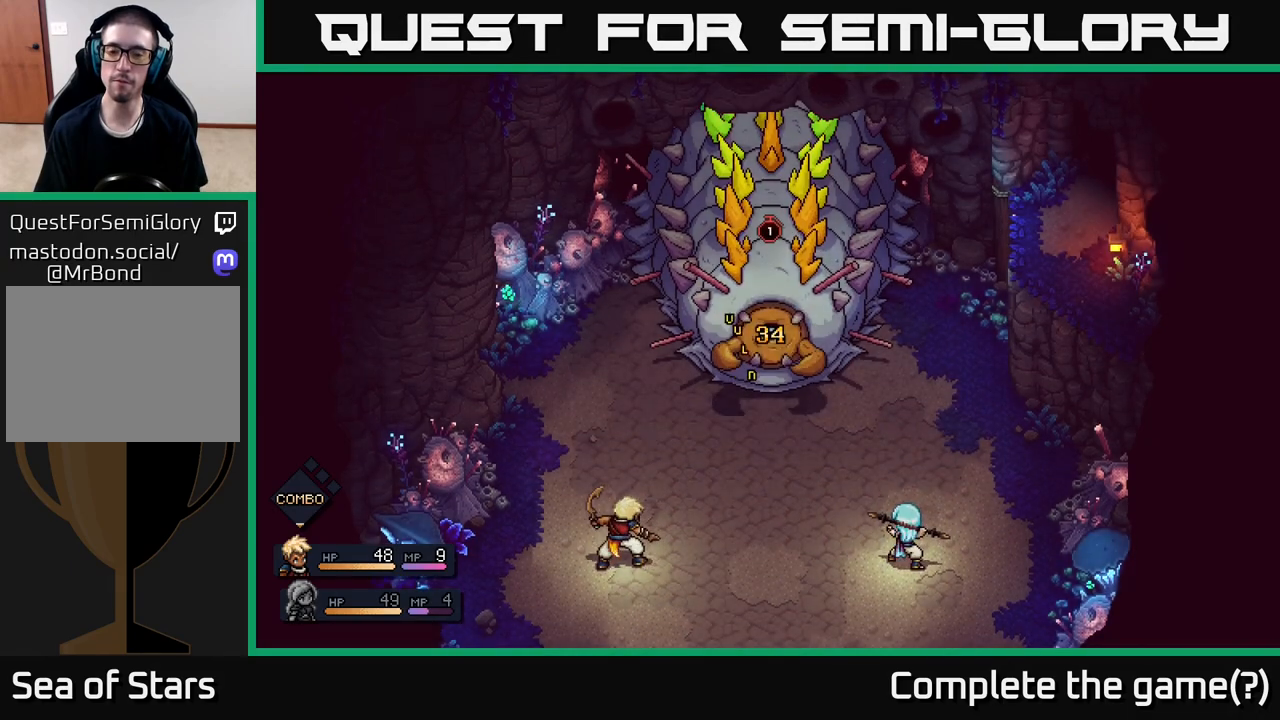
{"buttons": [], "left_stick": "center", "right_stick": "center", "events": []}
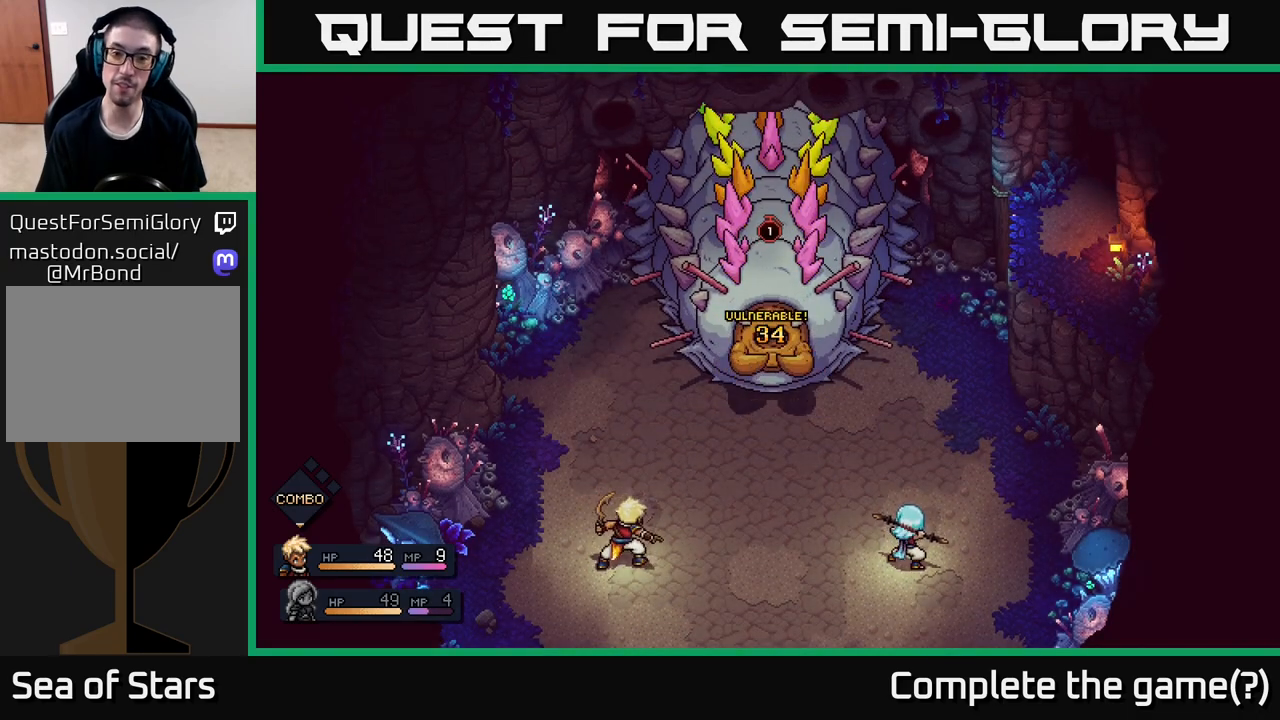
{"buttons": [], "left_stick": "center", "right_stick": "center", "events": []}
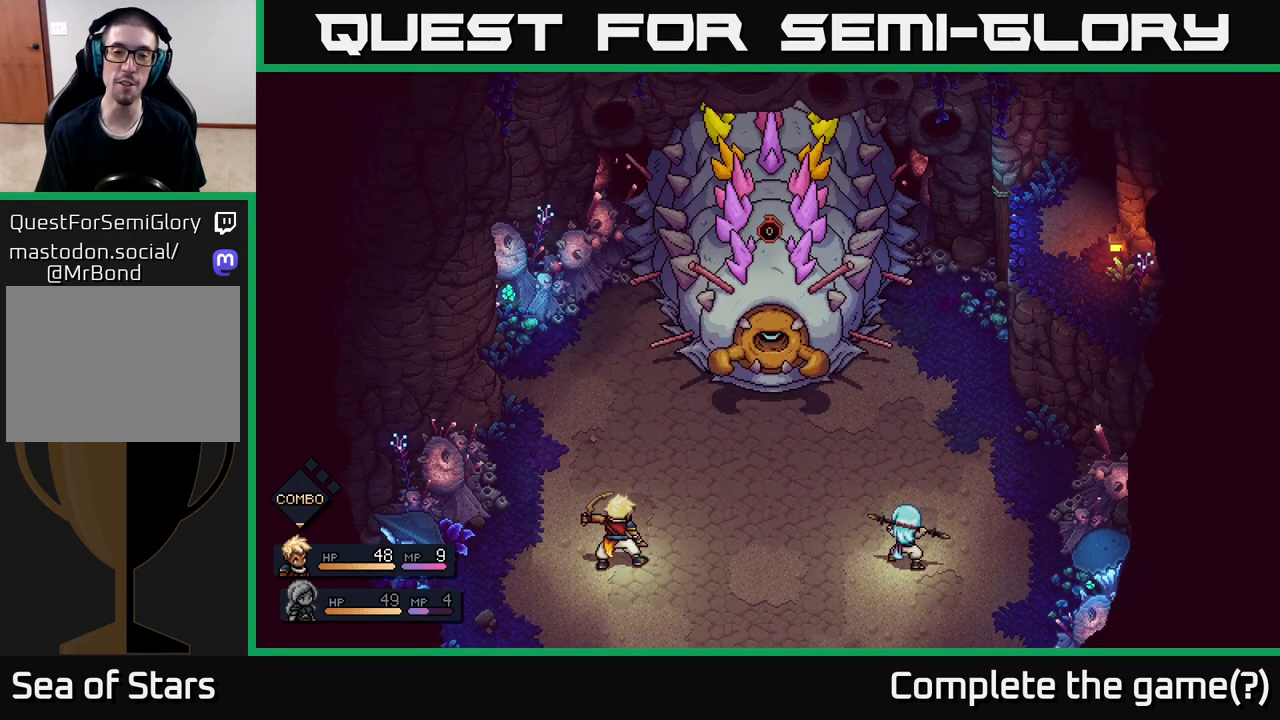
{"buttons": [], "left_stick": "center", "right_stick": "center", "events": []}
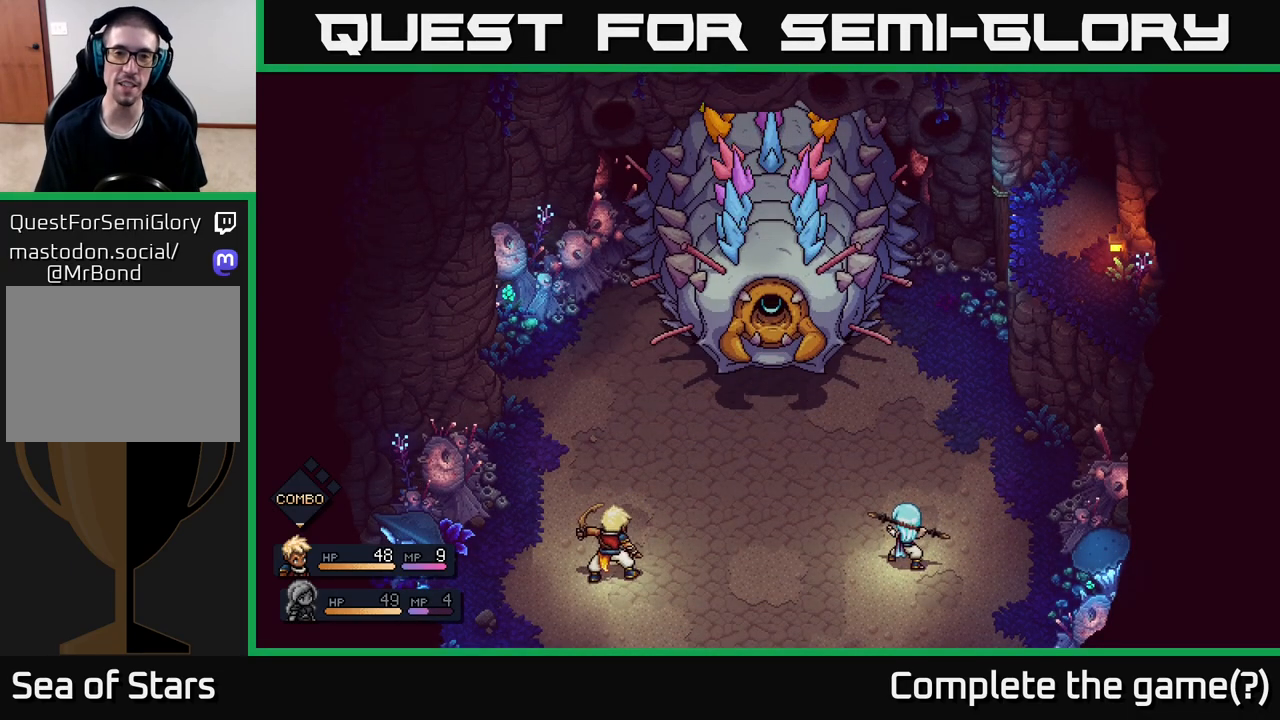
{"buttons": [], "left_stick": "center", "right_stick": "center", "events": []}
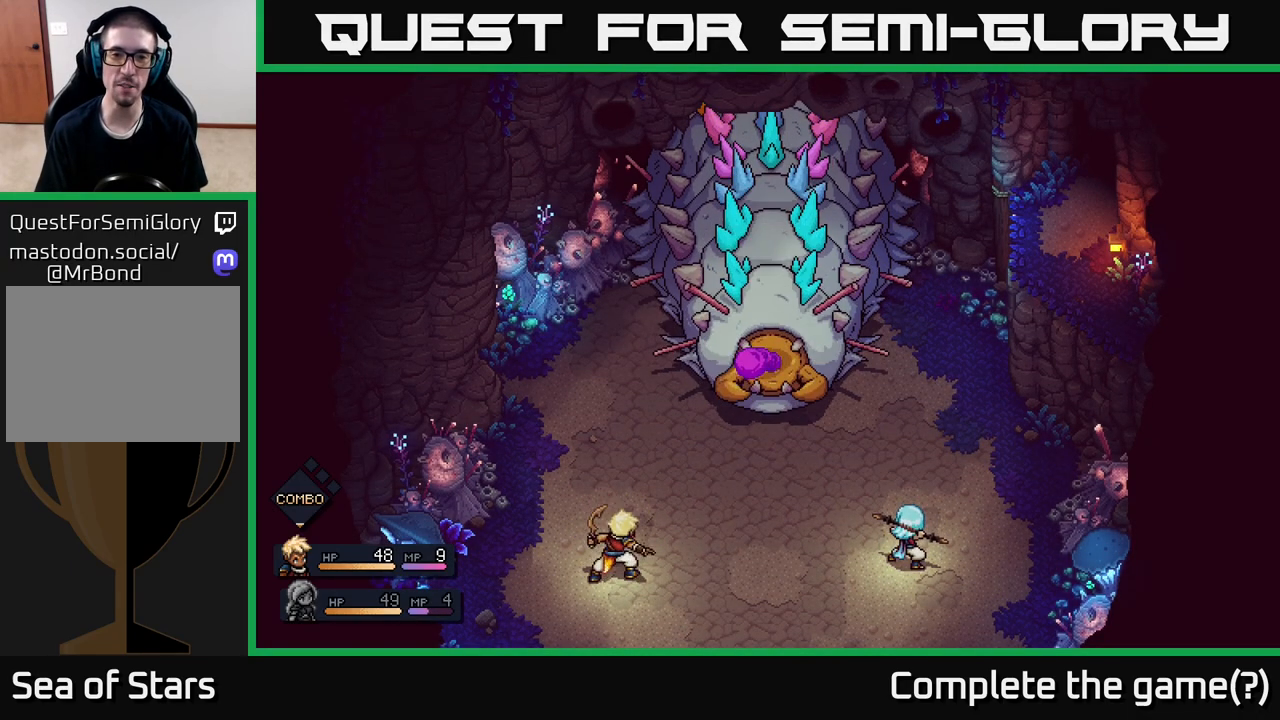
{"buttons": [], "left_stick": "center", "right_stick": "center", "events": []}
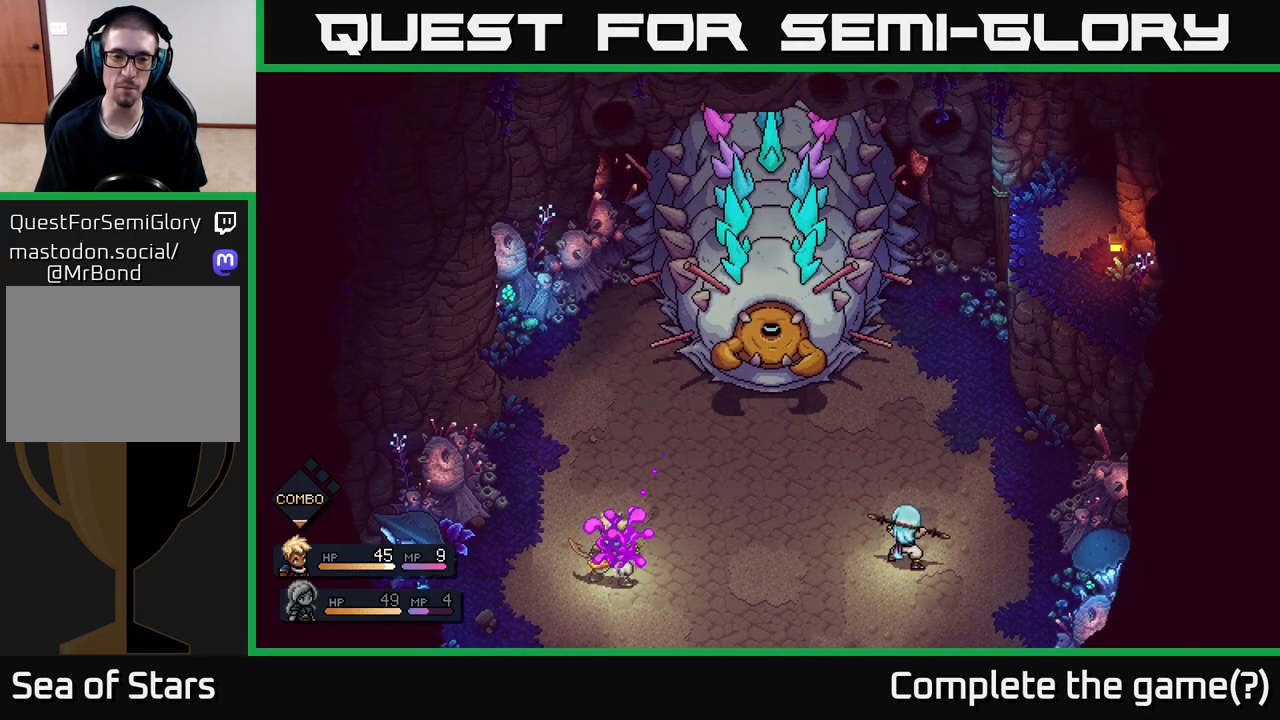
{"buttons": [], "left_stick": "center", "right_stick": "center", "events": [[50, "A", "down"], [167, "A", "up"]]}
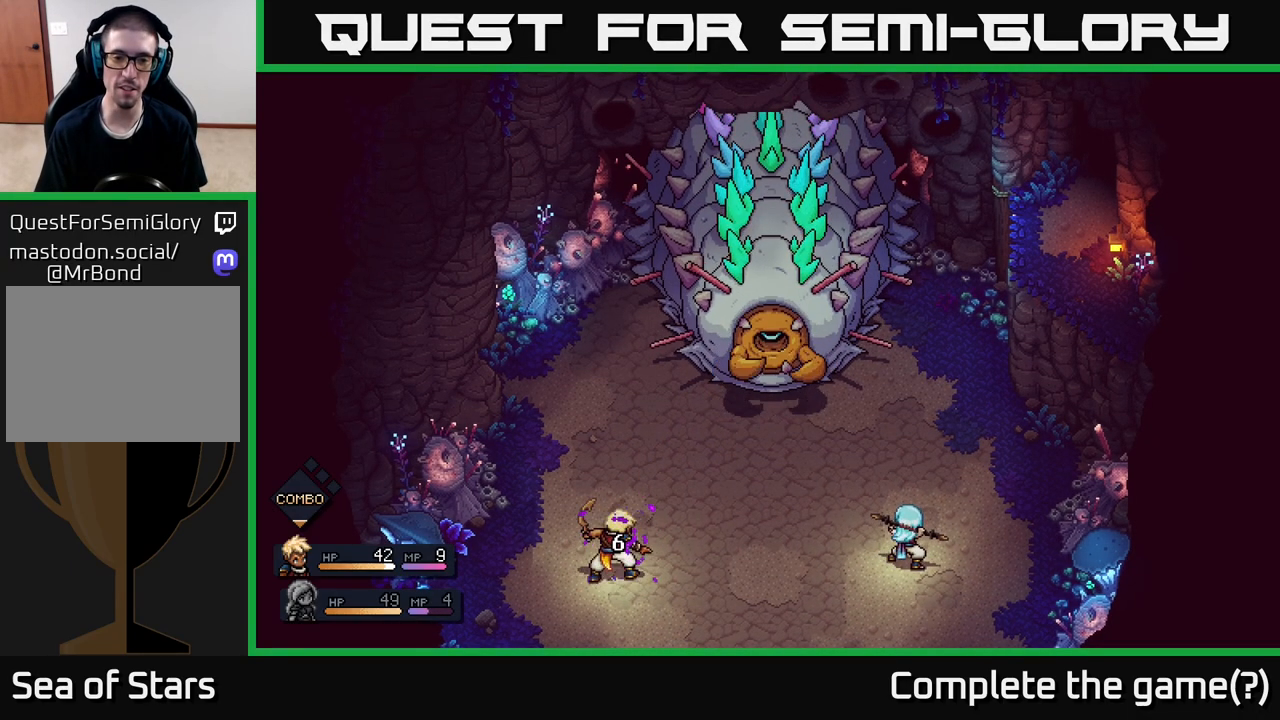
{"buttons": [], "left_stick": "center", "right_stick": "center", "events": []}
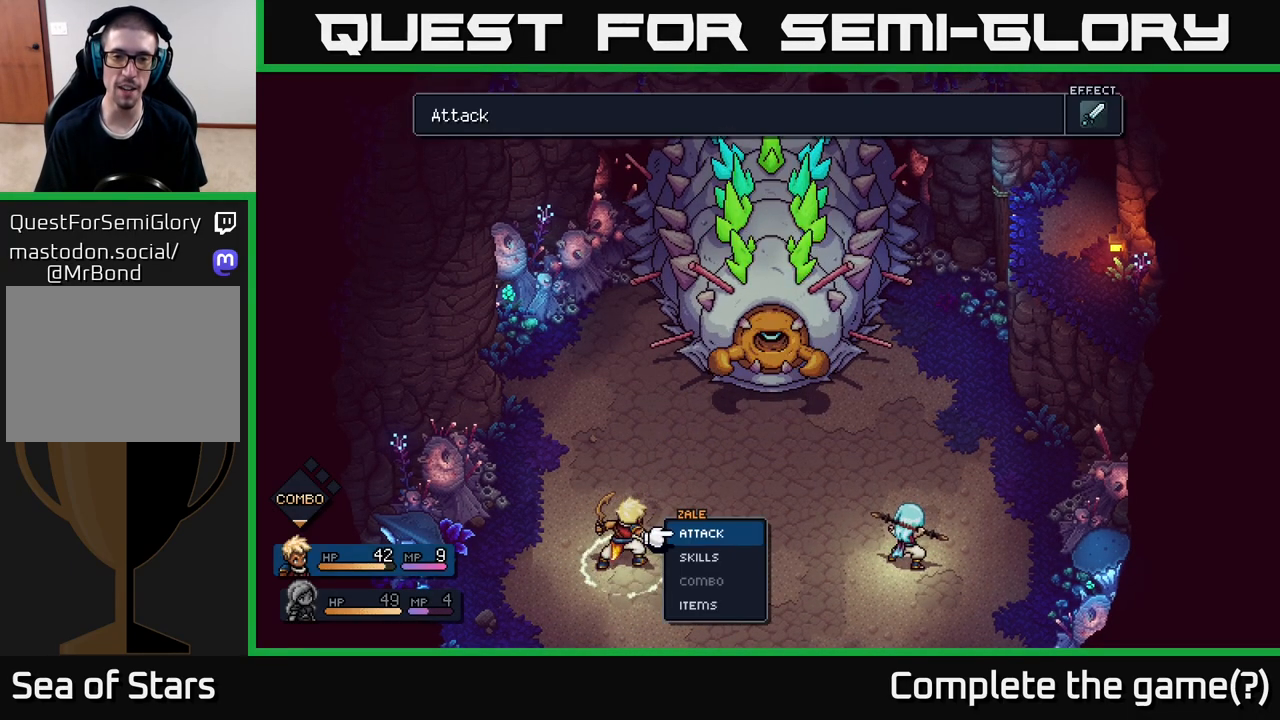
{"buttons": [], "left_stick": "down", "right_stick": "center", "events": [[483, "left_stick", "down"]]}
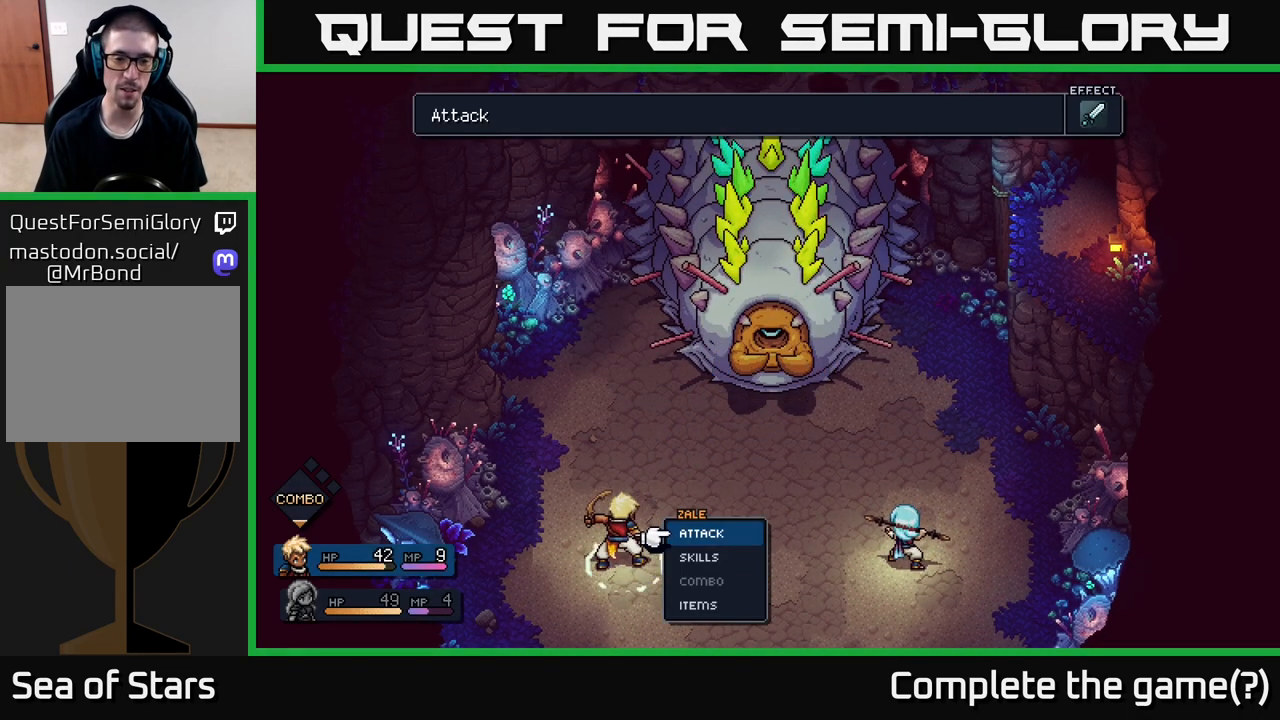
{"buttons": [], "left_stick": "center", "right_stick": "center", "events": [[217, "left_stick", "up"], [400, "left_stick", "center"]]}
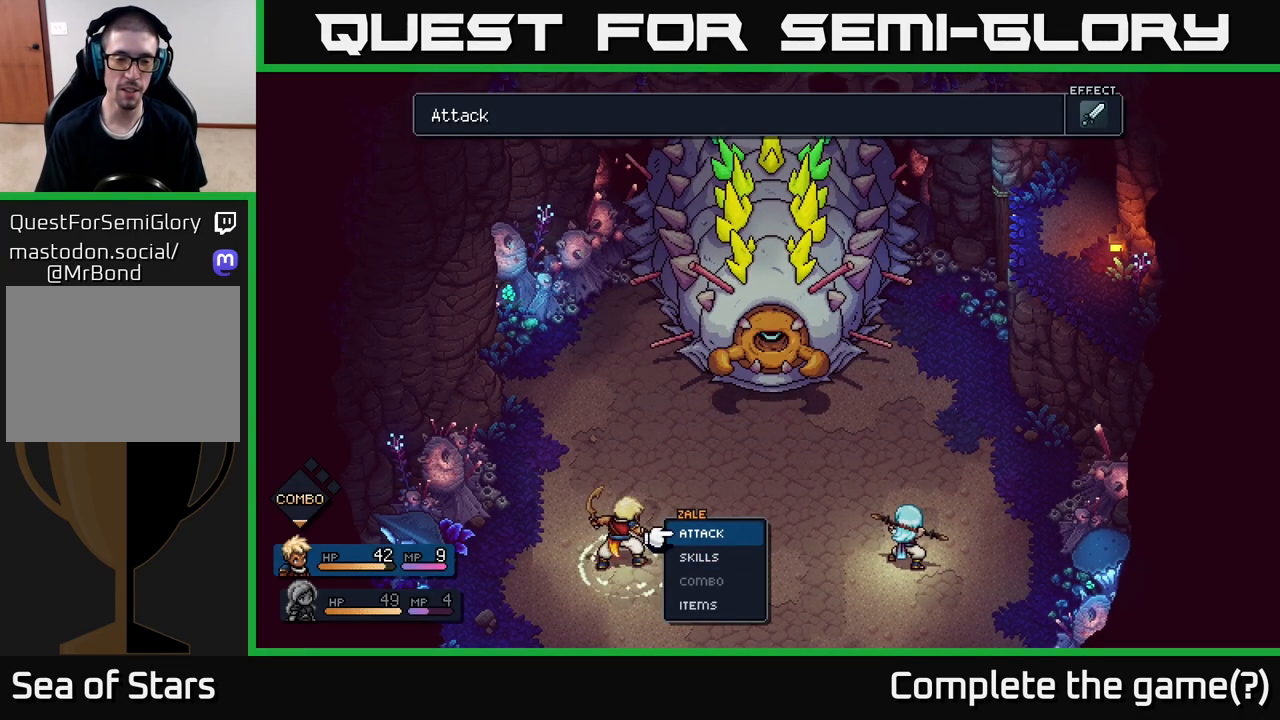
{"buttons": [], "left_stick": "center", "right_stick": "center", "events": [[33, "left_stick", "down"], [233, "left_stick", "center"]]}
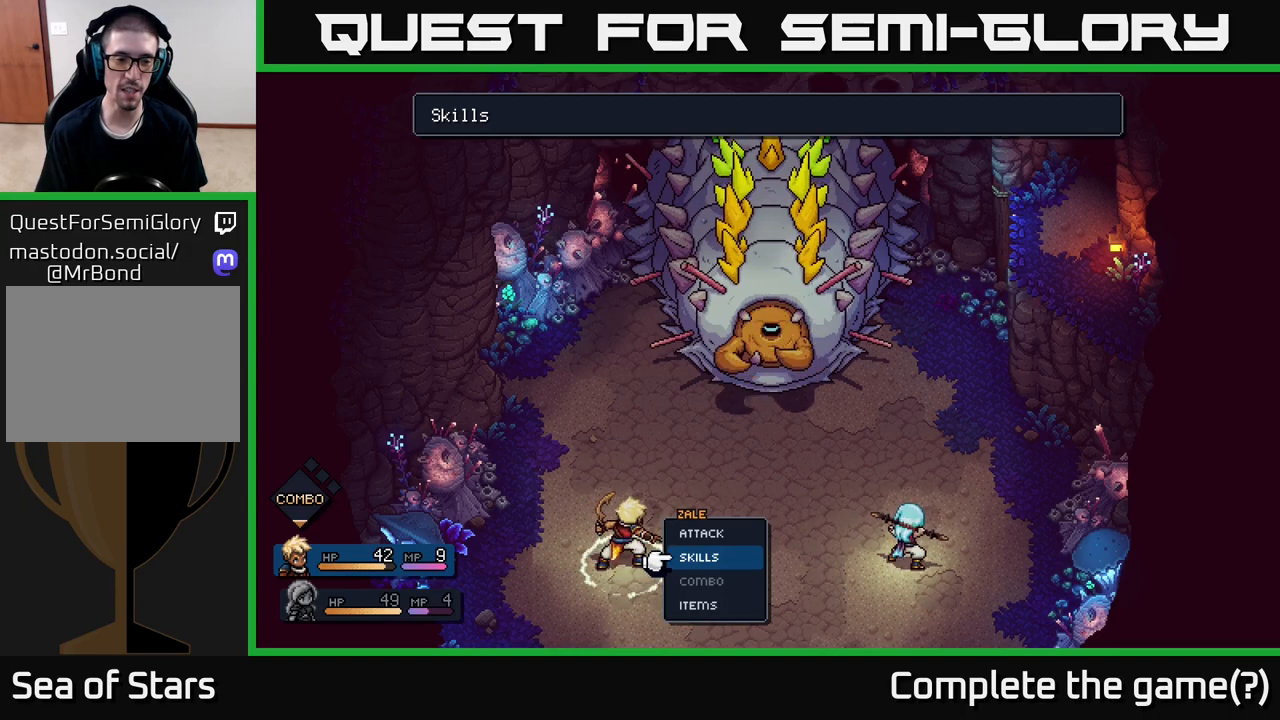
{"buttons": [], "left_stick": "center", "right_stick": "center", "events": [[67, "A", "down"], [117, "A", "up"]]}
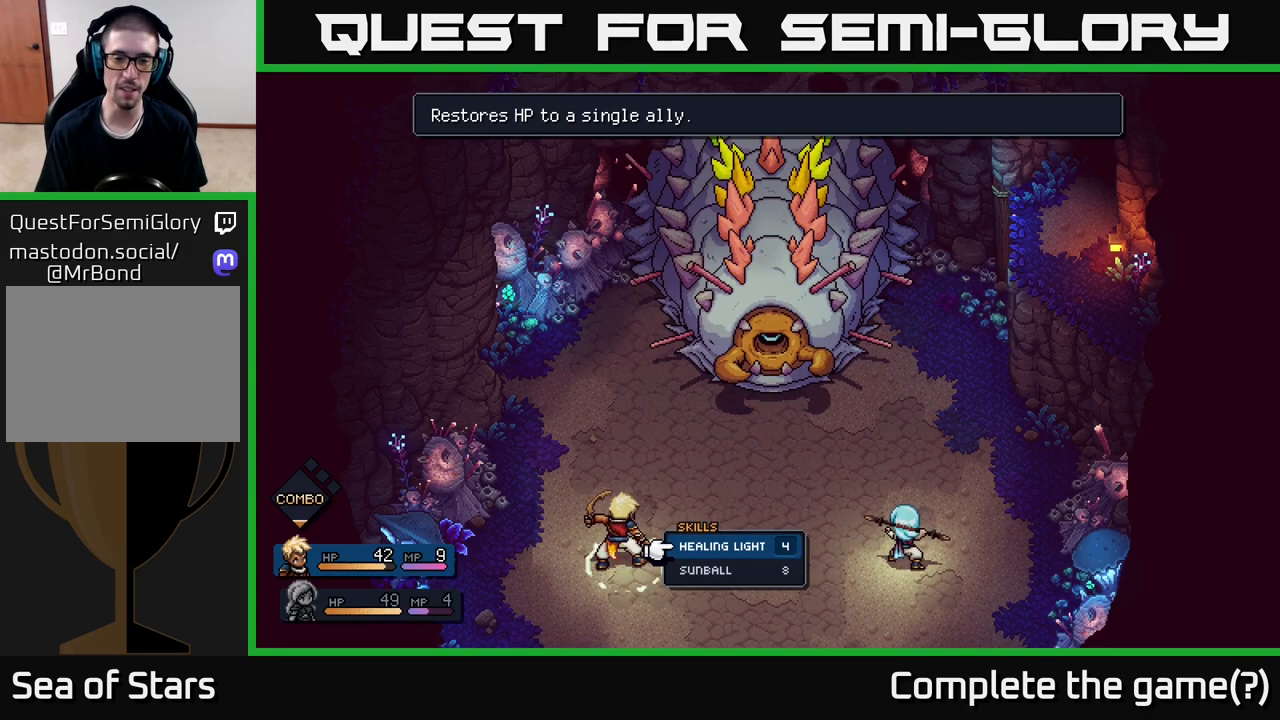
{"buttons": [], "left_stick": "center", "right_stick": "center", "events": [[133, "left_stick", "down"], [333, "left_stick", "center"]]}
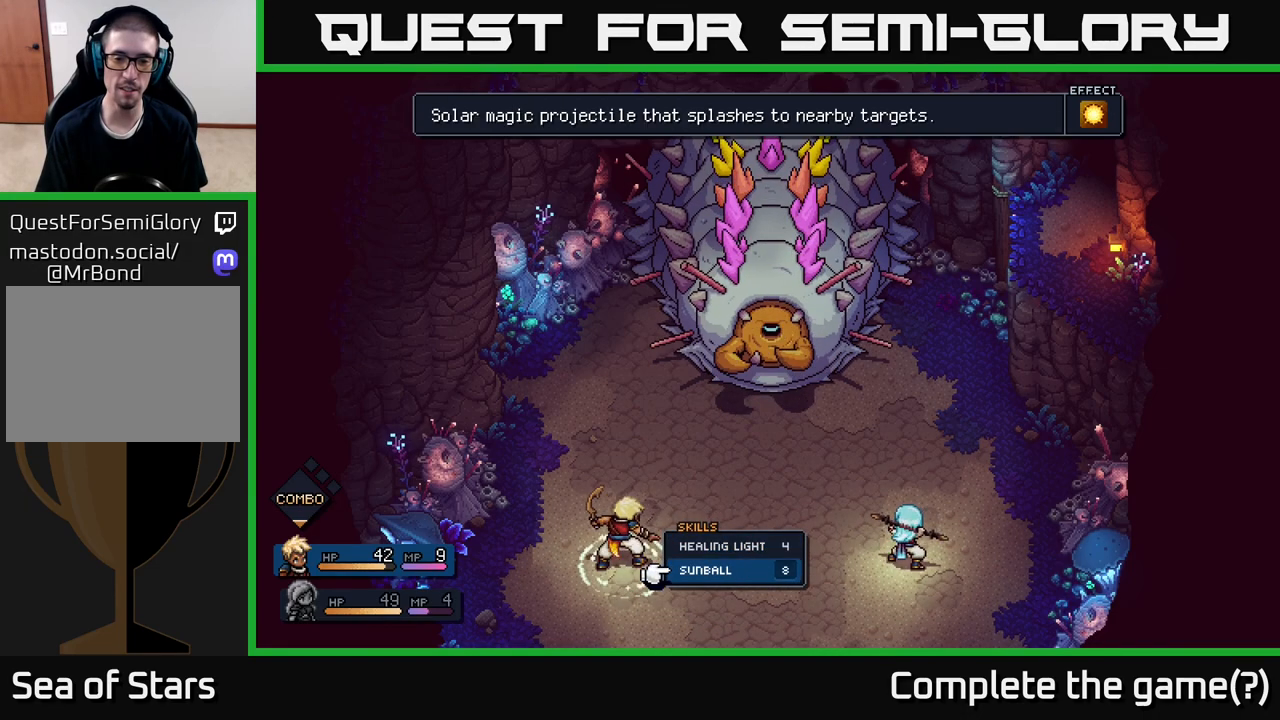
{"buttons": ["A"], "left_stick": "center", "right_stick": "center", "events": [[500, "A", "down"]]}
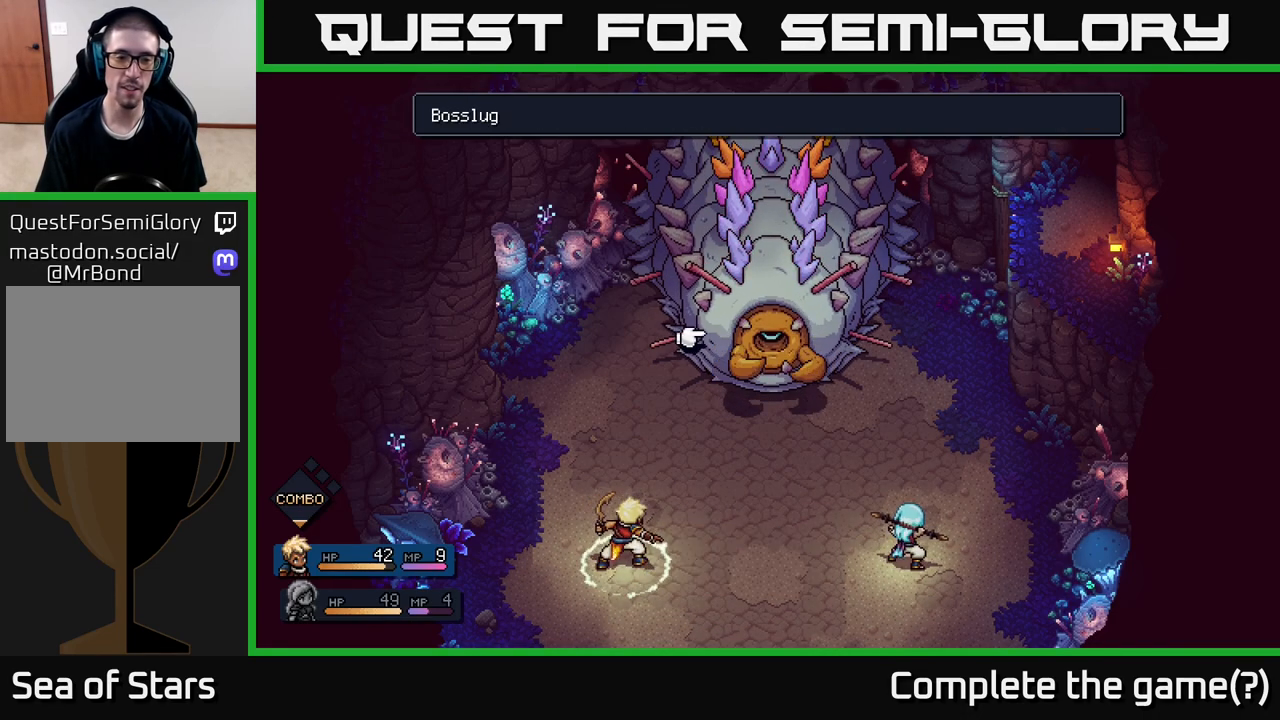
{"buttons": [], "left_stick": "center", "right_stick": "center", "events": [[100, "A", "up"]]}